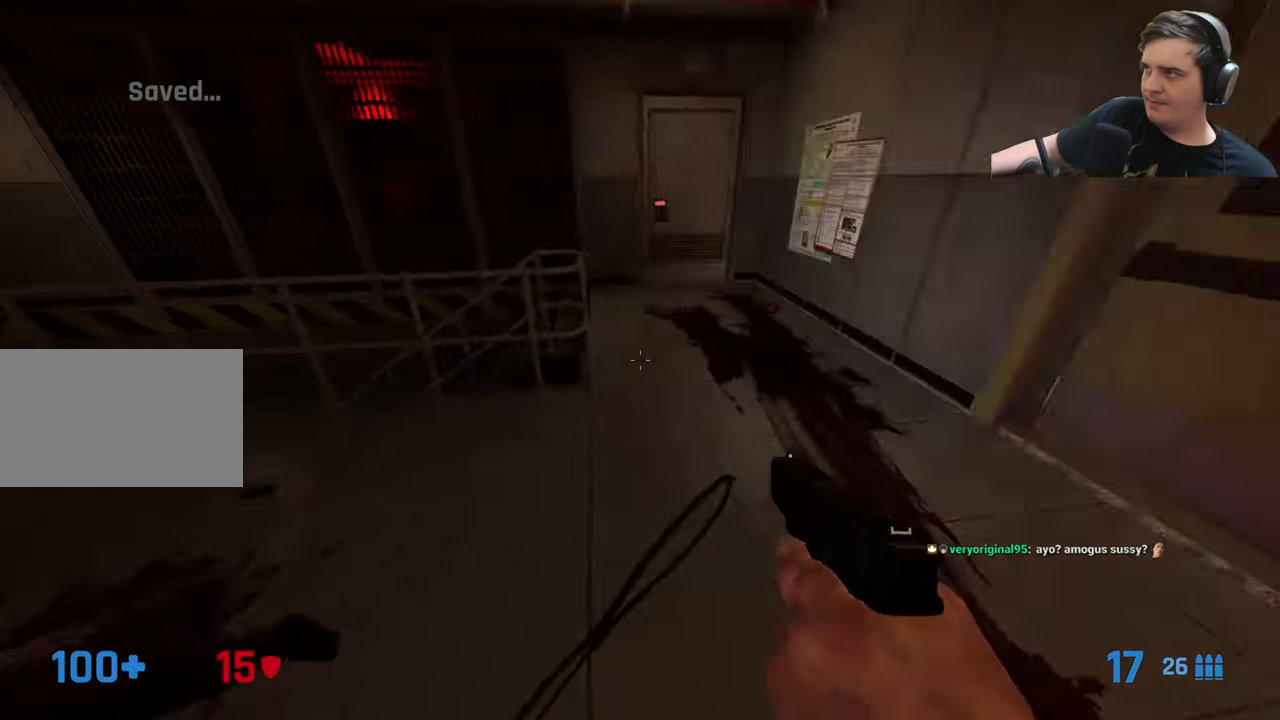
Gameplay with keyboard and mouse; each line is a JSON object with the keys held at the frame after it. "events" lists presses ("down") and releases ("up") of "1", "2", "3", "4", "5", "a", "alt", "c", "caps_lock", "ctrl", "d", "e", "f", "g", "q", "r", "s", "shift", "t", "tab", "v", "w", "x" and "z" between this image and that frame as [ms after this image, input, new state], when the widget could be followed in between. No other keys are recorded. Mouse buttons are not recorded. Not read: mouse_move.
{"keys": [], "events": [[67, "w", "down"], [100, "a", "up"], [250, "a", "down"], [300, "w", "up"], [383, "r", "down"], [433, "a", "up"], [483, "r", "up"]]}
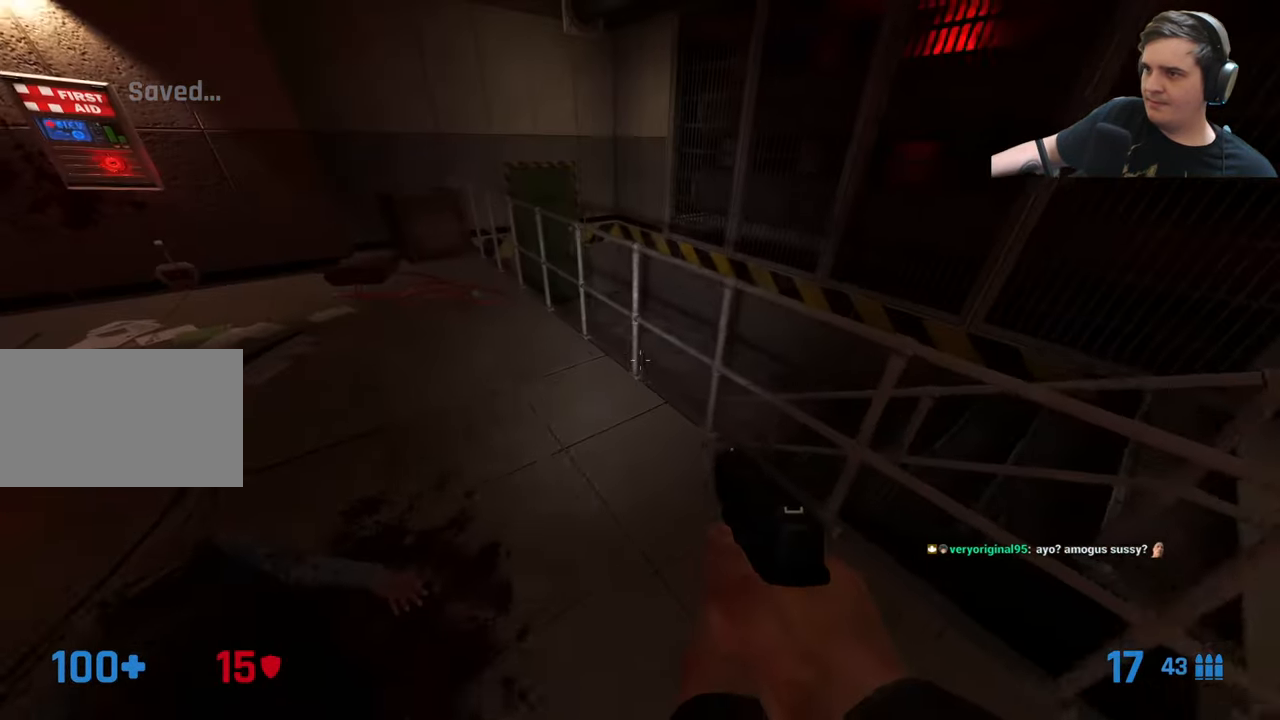
{"keys": ["ctrl", "d"], "events": [[33, "w", "down"], [167, "w", "up"], [367, "ctrl", "down"], [367, "d", "down"]]}
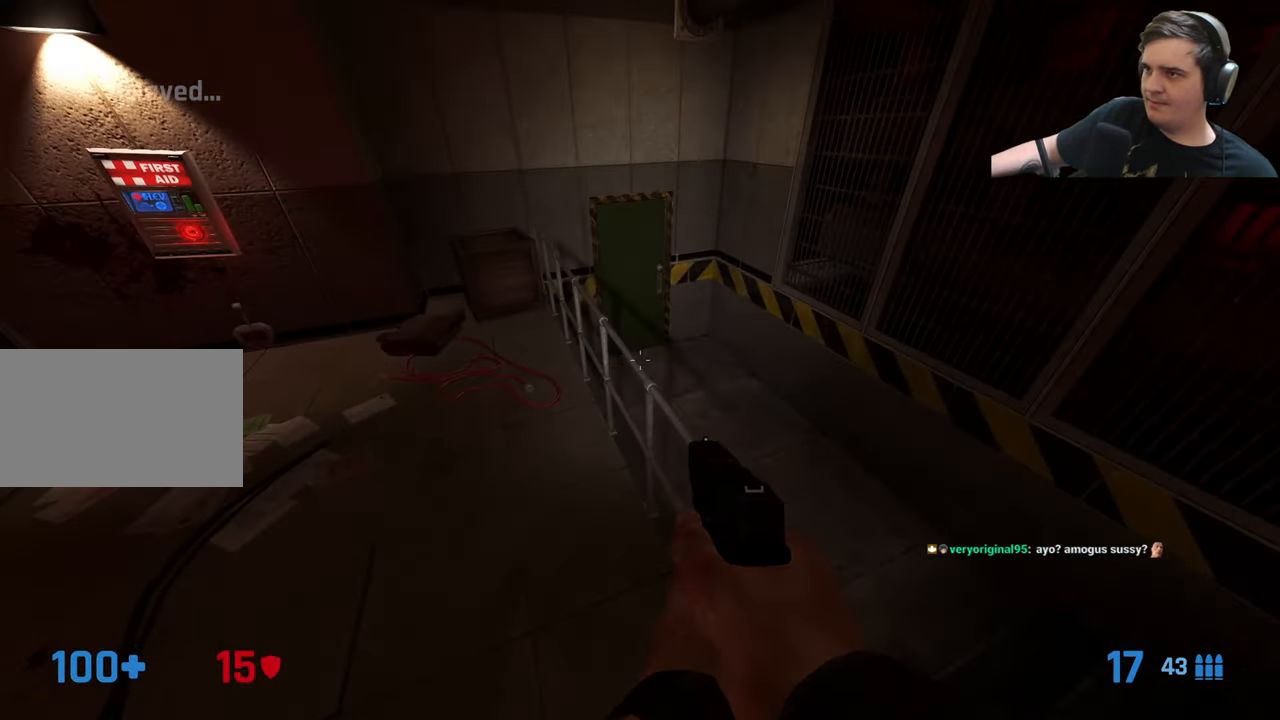
{"keys": [], "events": [[100, "w", "down"], [133, "d", "up"], [200, "w", "up"], [283, "r", "down"], [333, "r", "up"], [417, "ctrl", "up"]]}
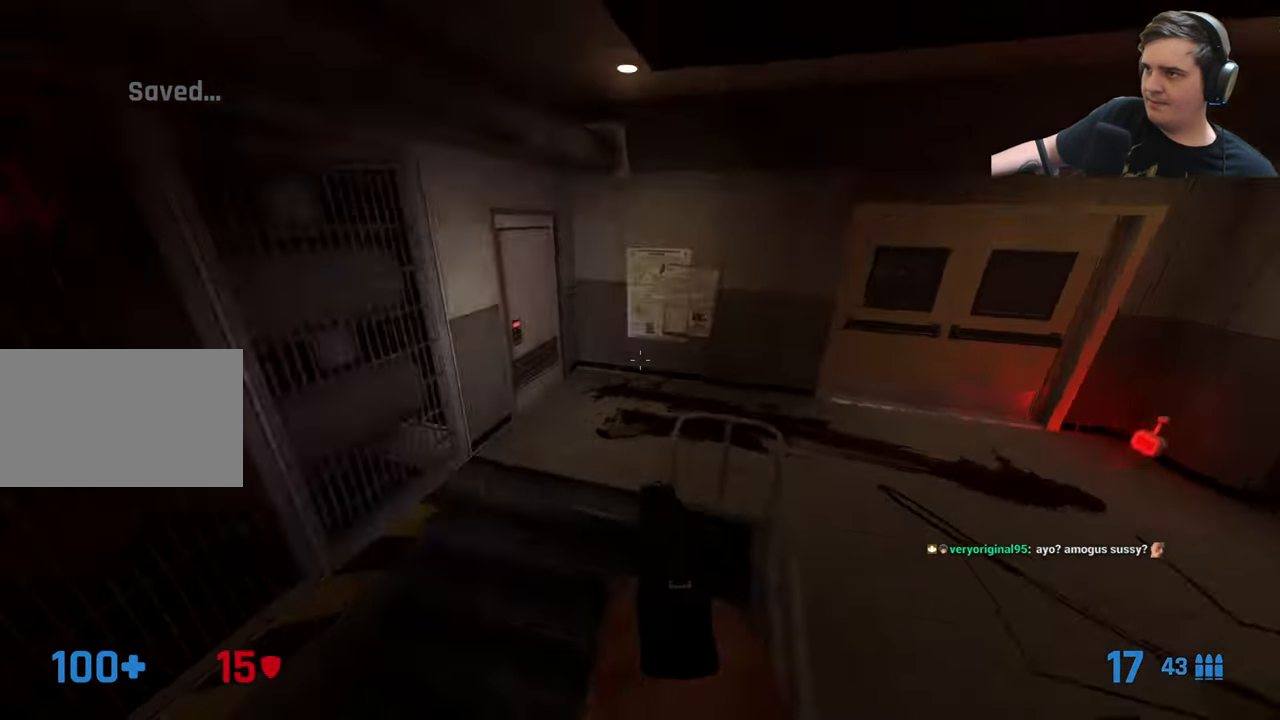
{"keys": [], "events": []}
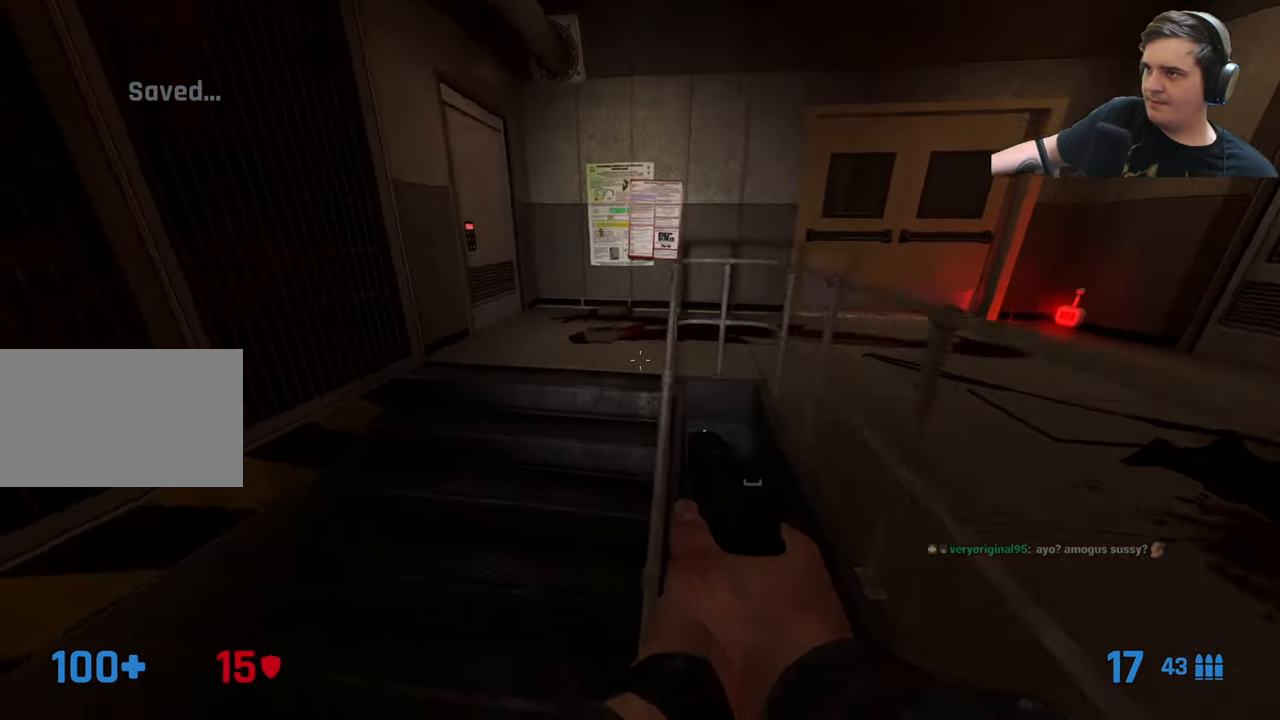
{"keys": ["a", "w"], "events": [[83, "a", "down"], [450, "w", "down"]]}
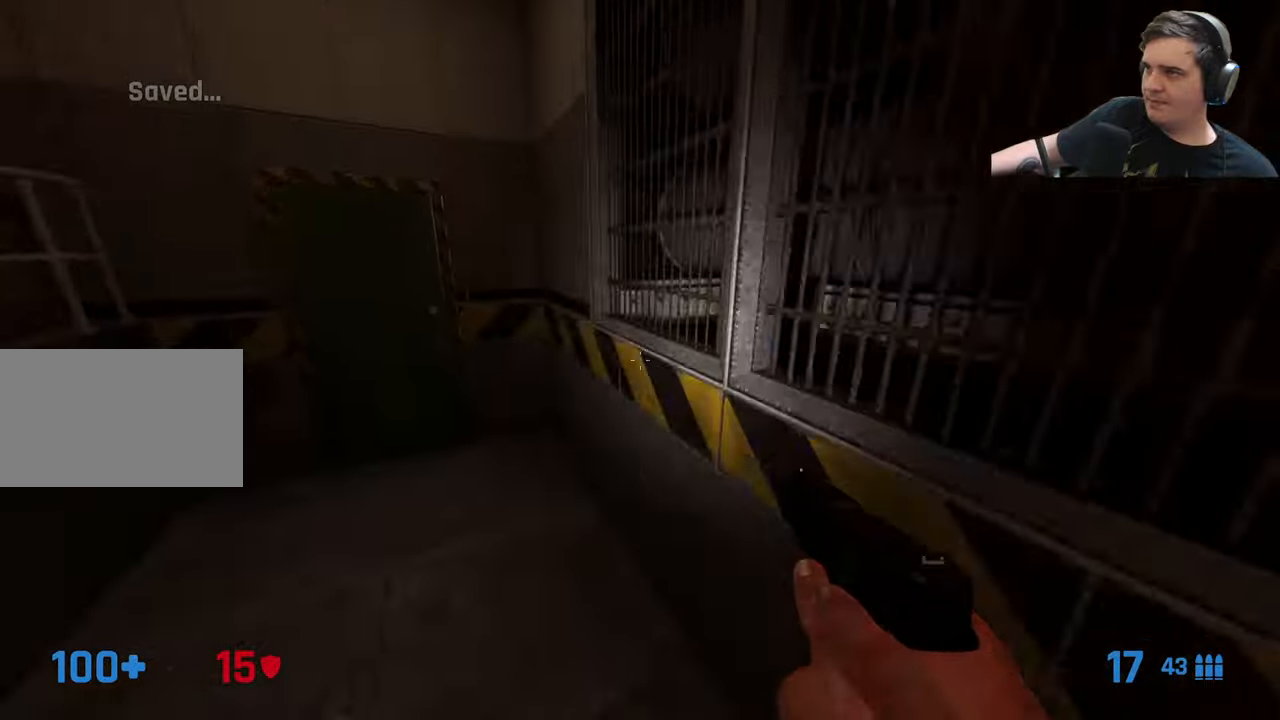
{"keys": ["w"], "events": [[284, "a", "up"]]}
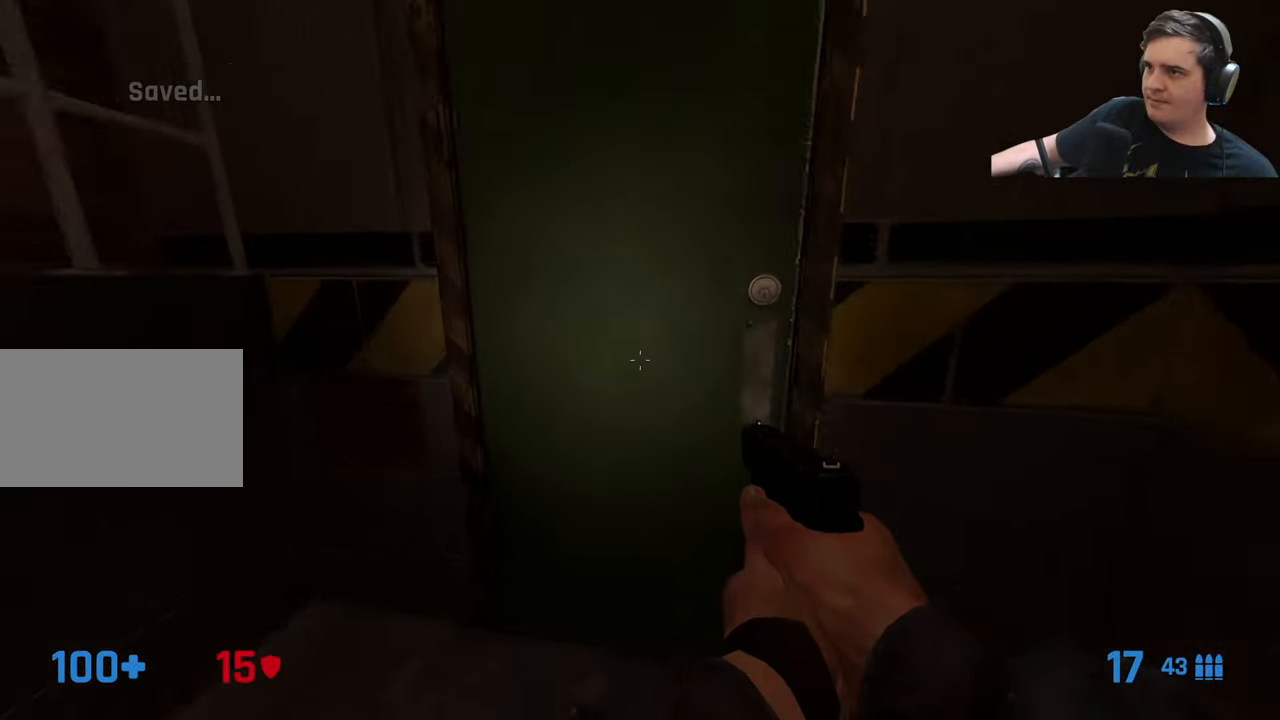
{"keys": ["w"], "events": [[67, "w", "up"], [100, "e", "down"], [217, "a", "down"], [217, "e", "up"], [350, "w", "down"], [384, "a", "up"]]}
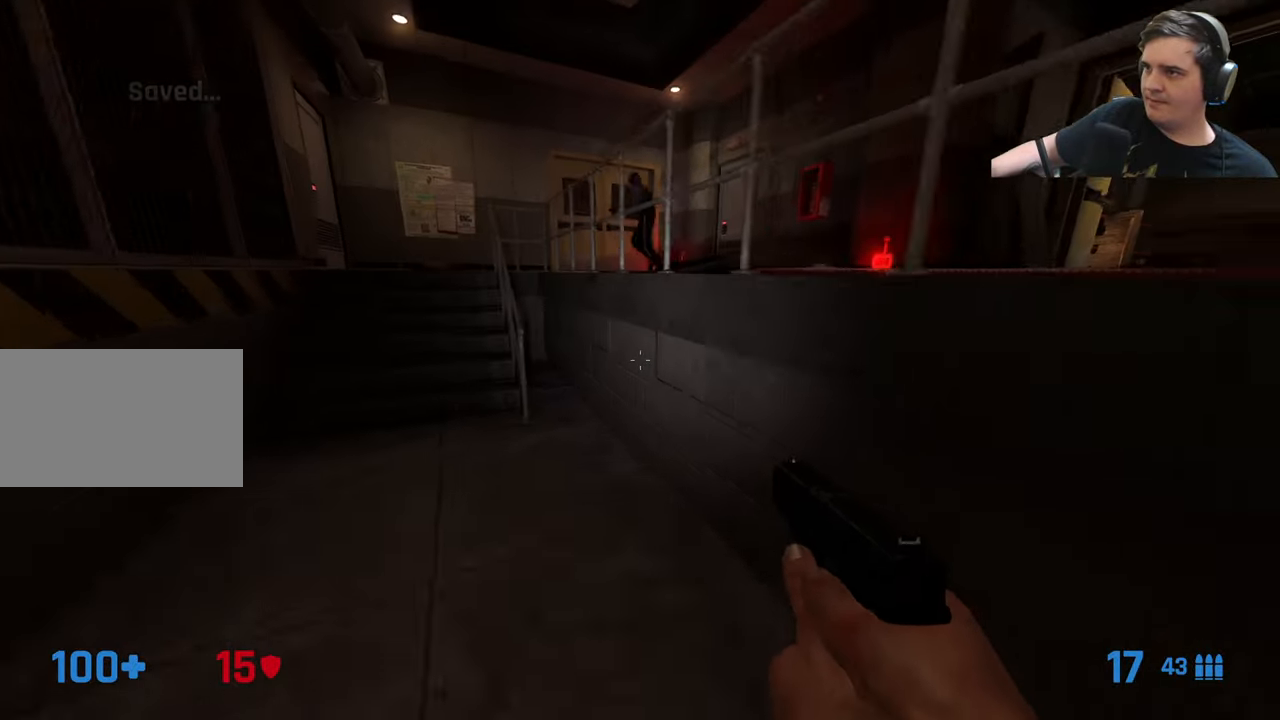
{"keys": ["a", "ctrl"], "events": [[167, "ctrl", "down"], [217, "a", "down"], [217, "w", "up"]]}
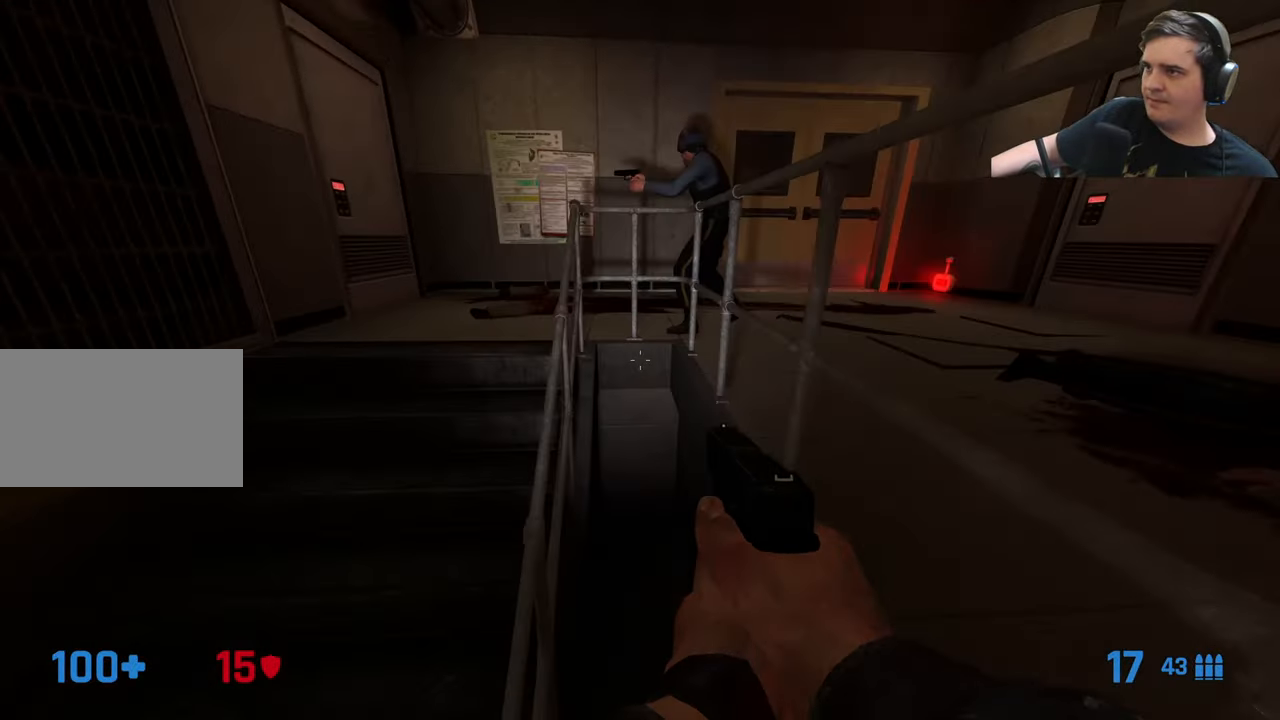
{"keys": ["w"], "events": [[234, "a", "up"], [234, "w", "down"], [284, "w", "up"], [317, "ctrl", "up"], [317, "w", "down"]]}
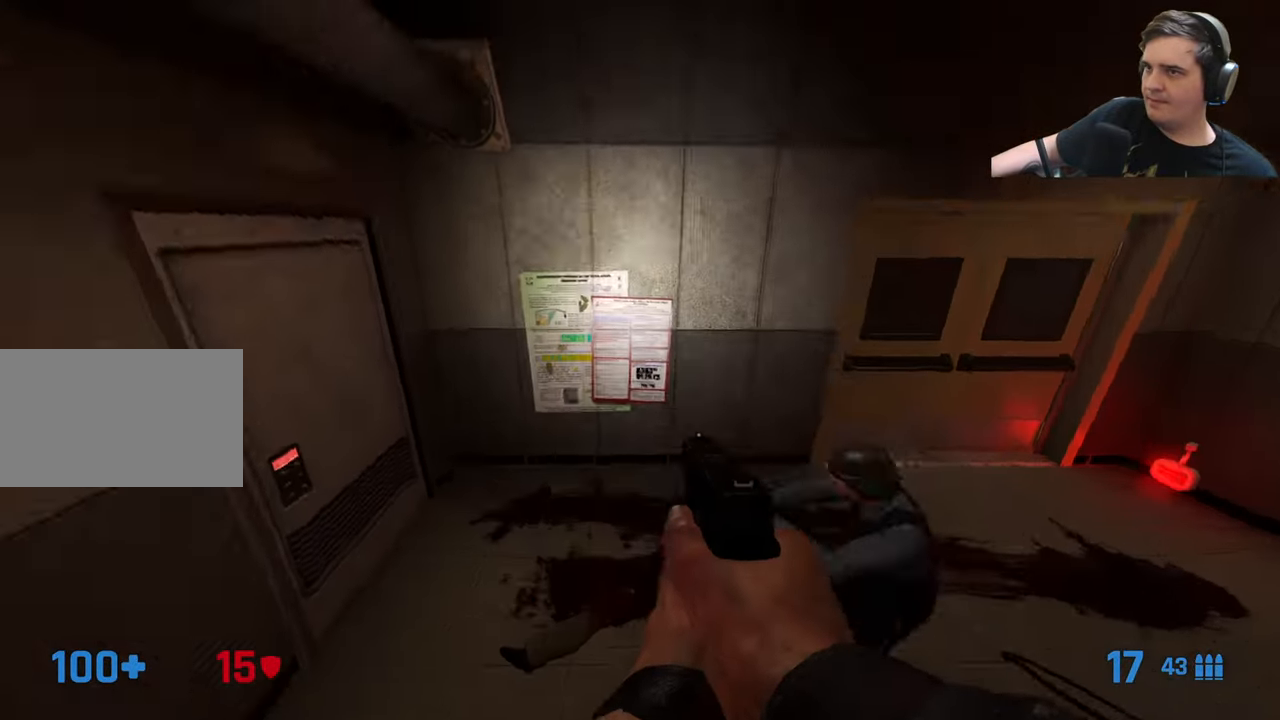
{"keys": ["d", "w"], "events": [[100, "a", "down"], [200, "a", "up"], [300, "d", "down"]]}
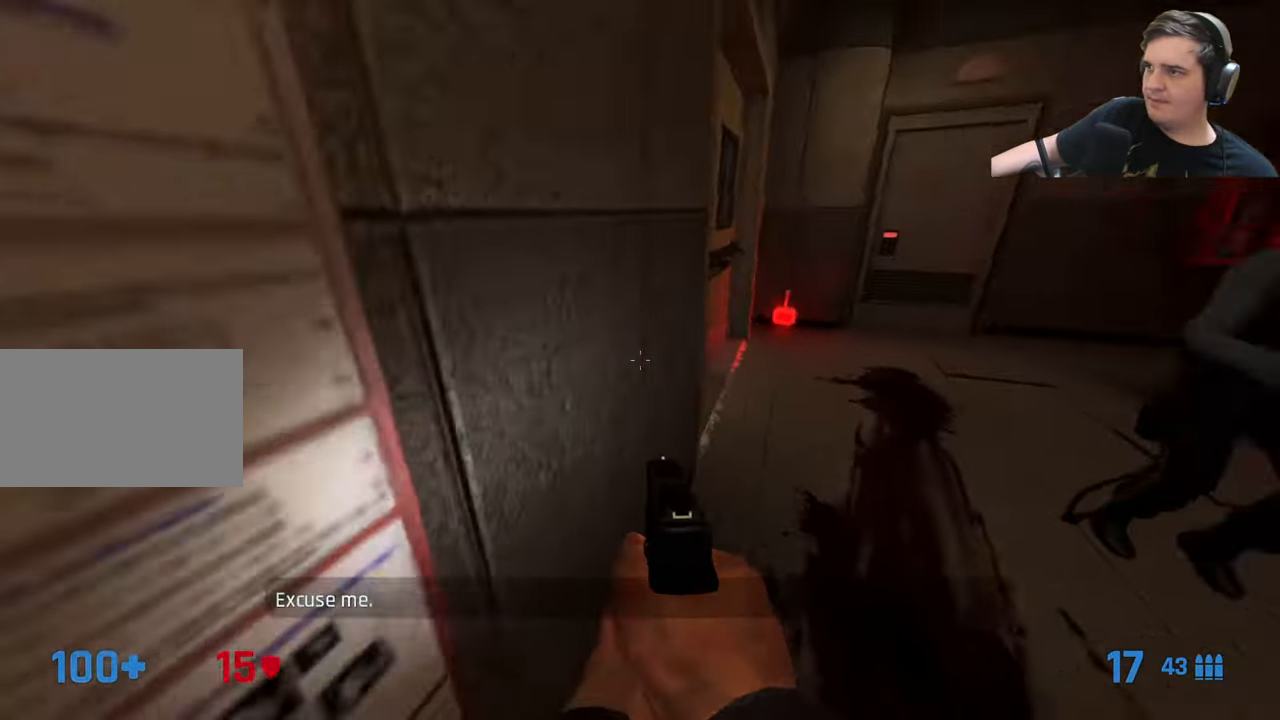
{"keys": ["e"], "events": [[167, "d", "up"], [350, "a", "down"], [450, "w", "up"], [500, "a", "up"], [500, "e", "down"]]}
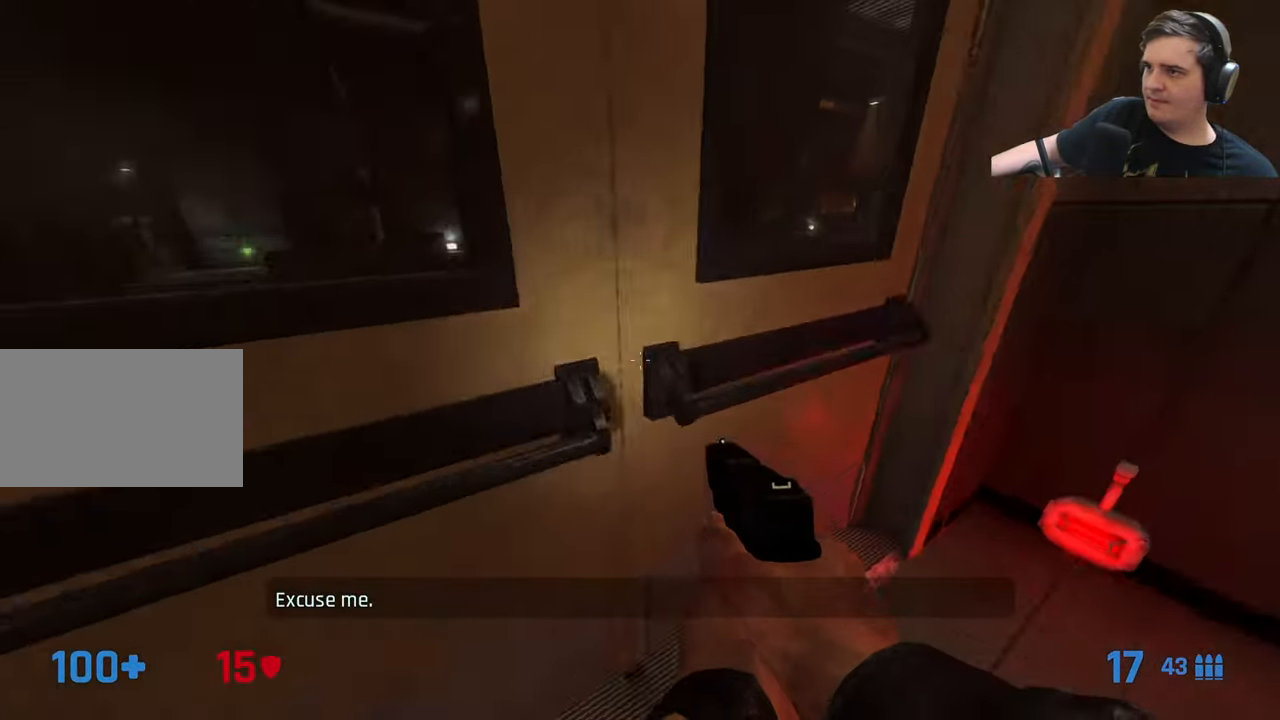
{"keys": ["w"], "events": [[100, "e", "up"], [100, "s", "down"], [234, "s", "up"], [384, "w", "down"]]}
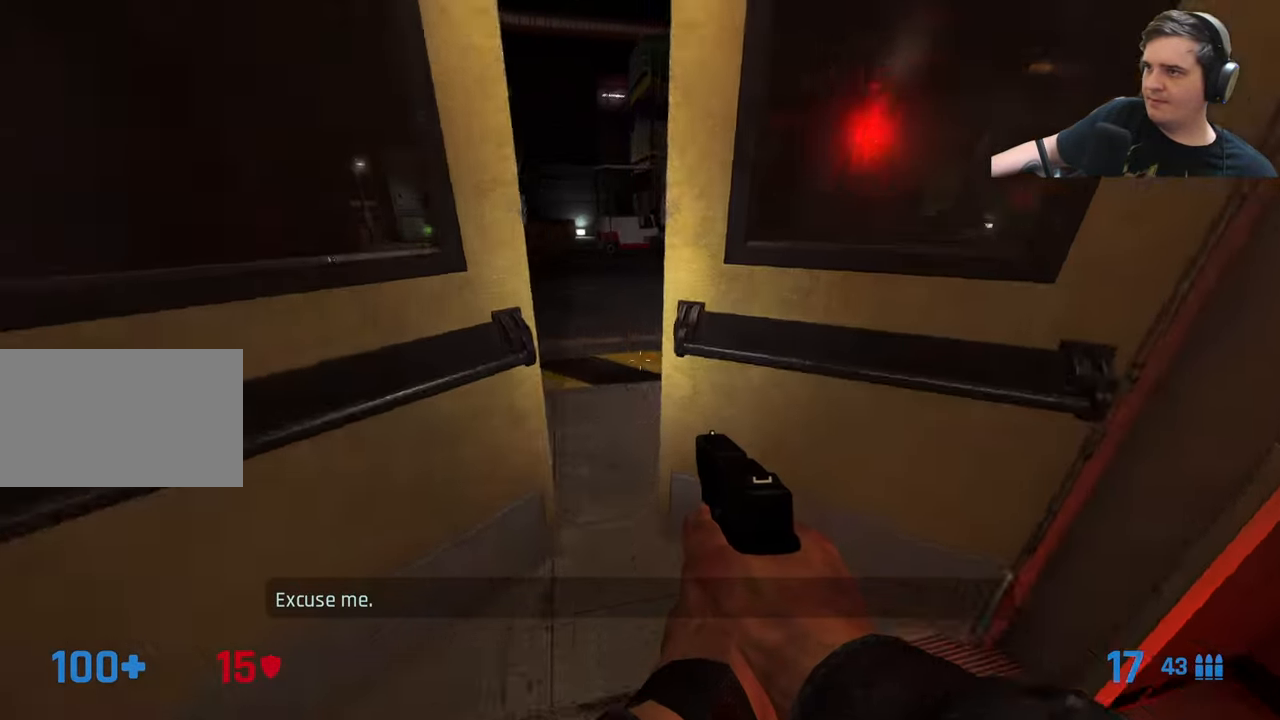
{"keys": [], "events": [[67, "w", "up"], [150, "a", "down"], [150, "w", "down"], [200, "a", "up"], [300, "w", "up"]]}
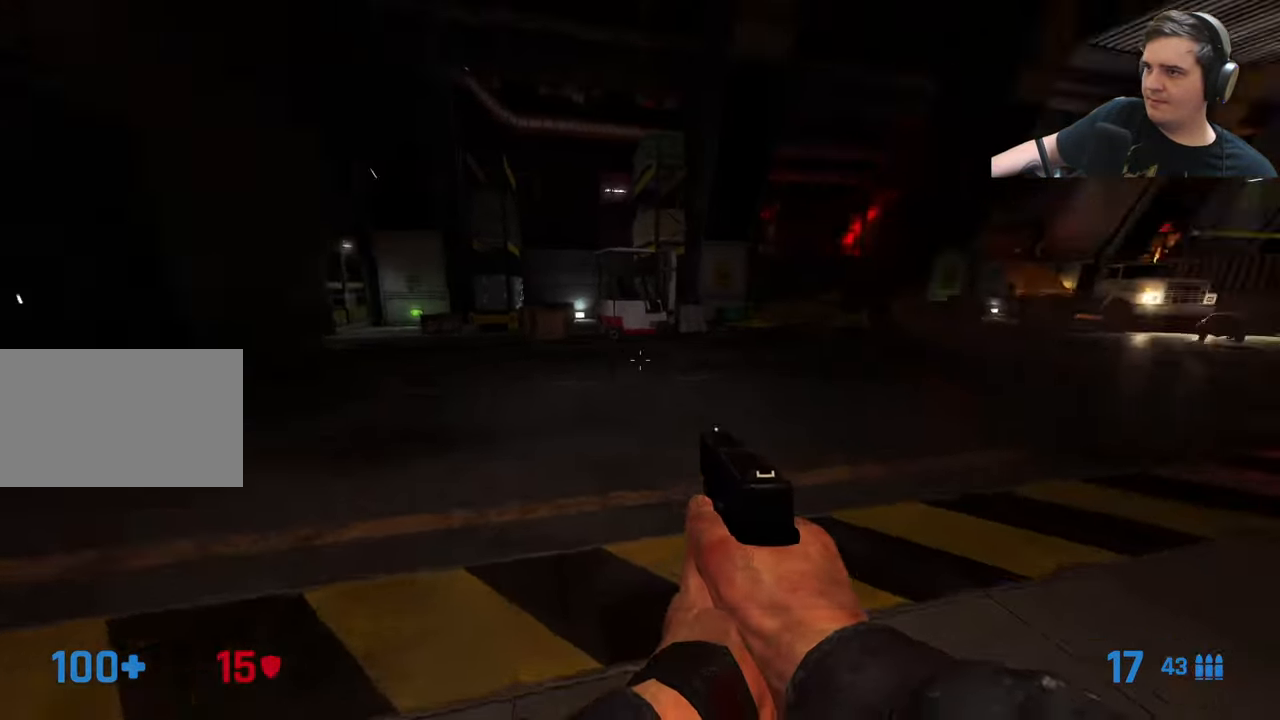
{"keys": [], "events": [[84, "a", "down"], [184, "a", "up"]]}
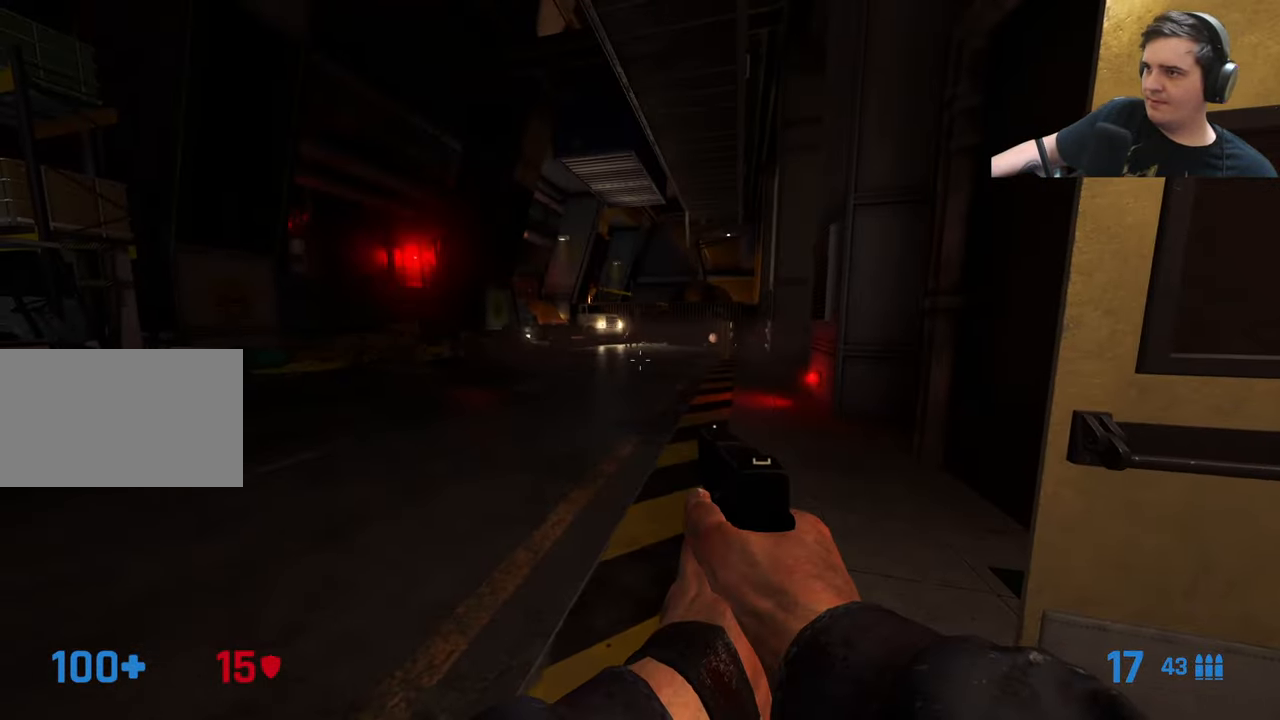
{"keys": [], "events": [[200, "a", "down"], [467, "a", "up"]]}
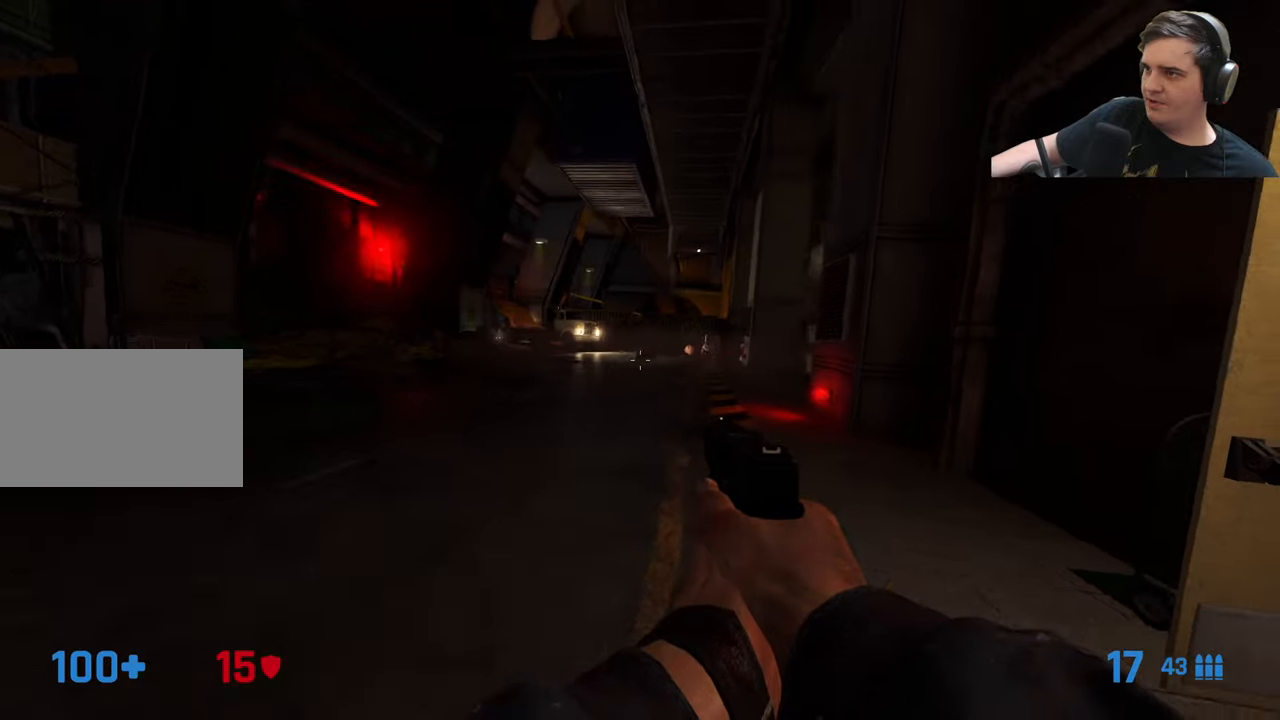
{"keys": [], "events": []}
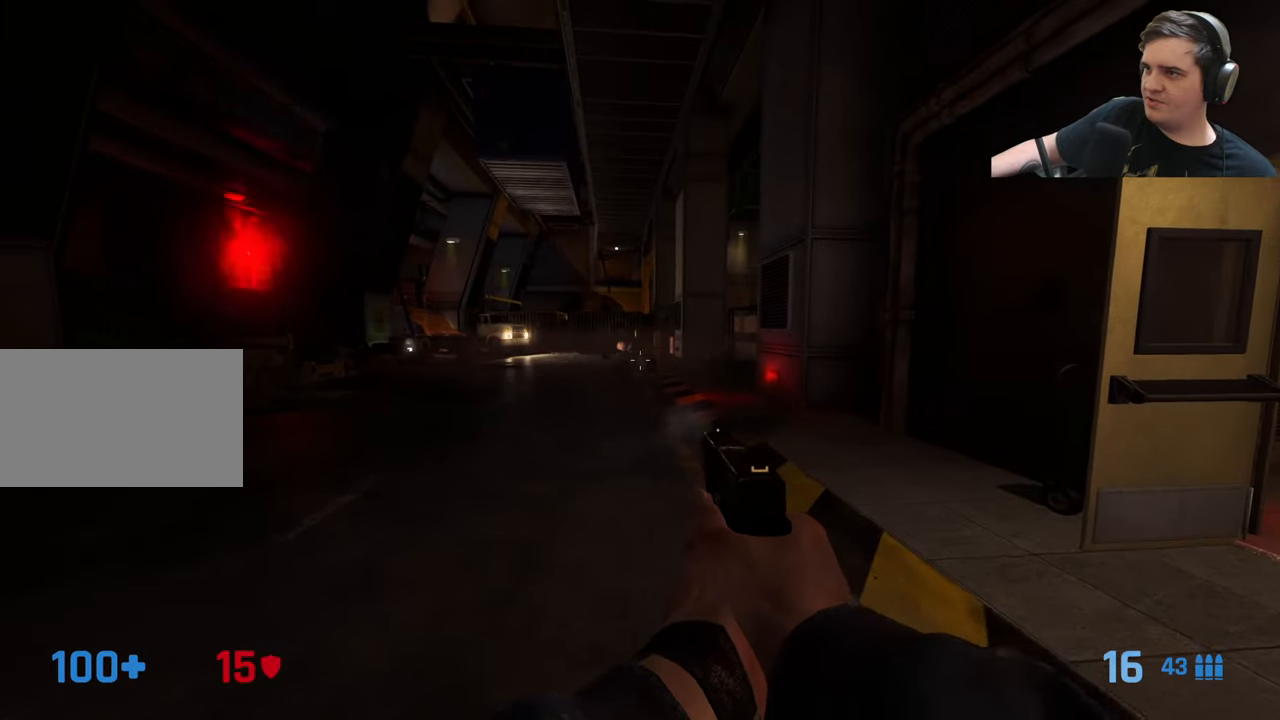
{"keys": [], "events": [[116, "w", "down"], [216, "w", "up"]]}
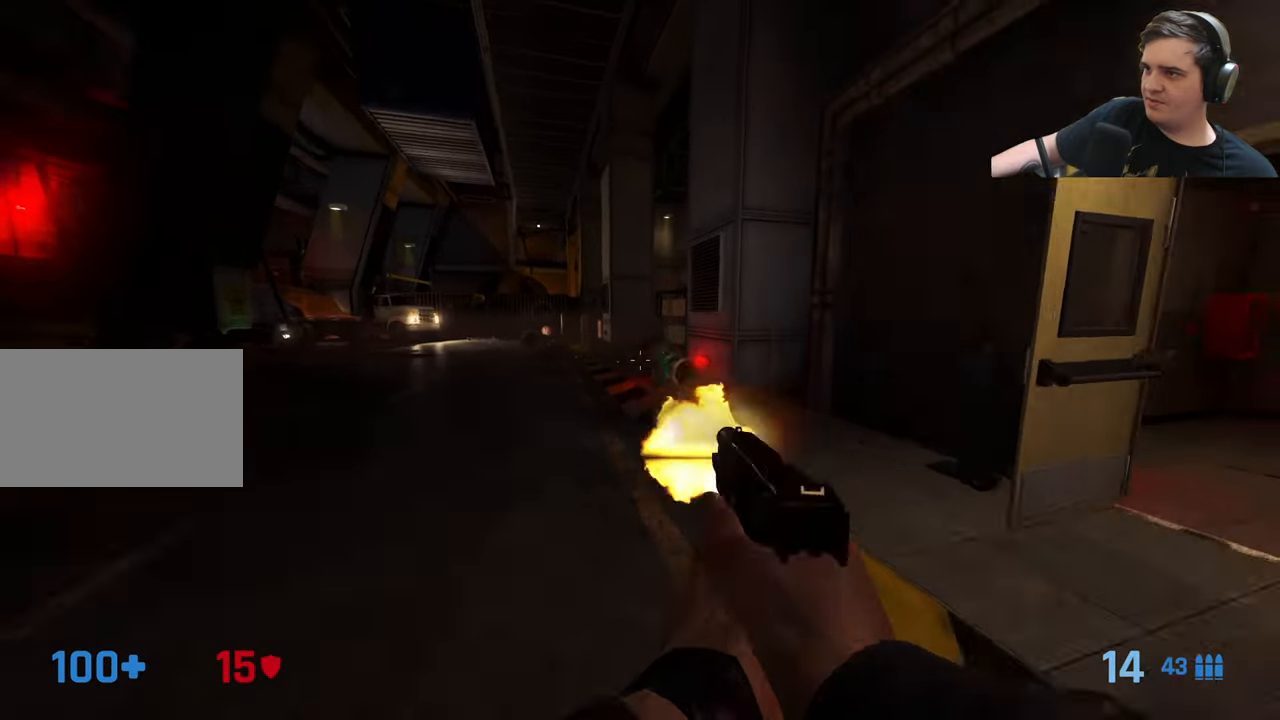
{"keys": [], "events": []}
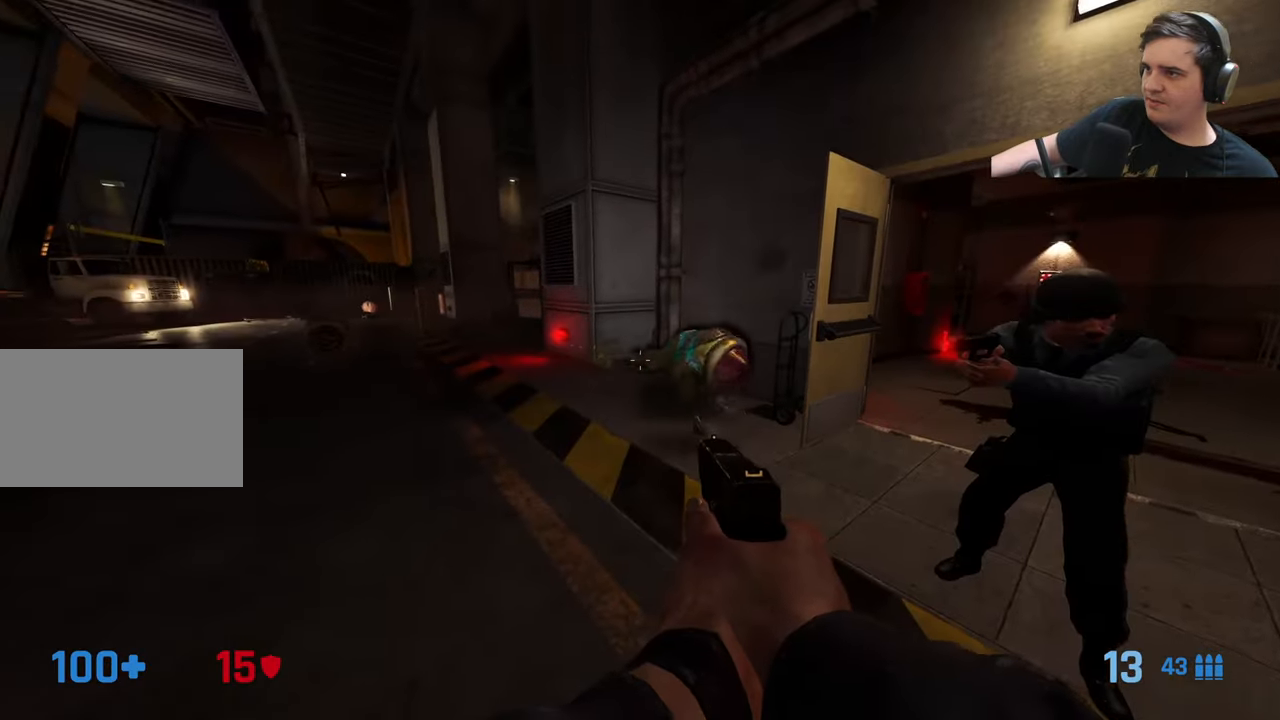
{"keys": [], "events": []}
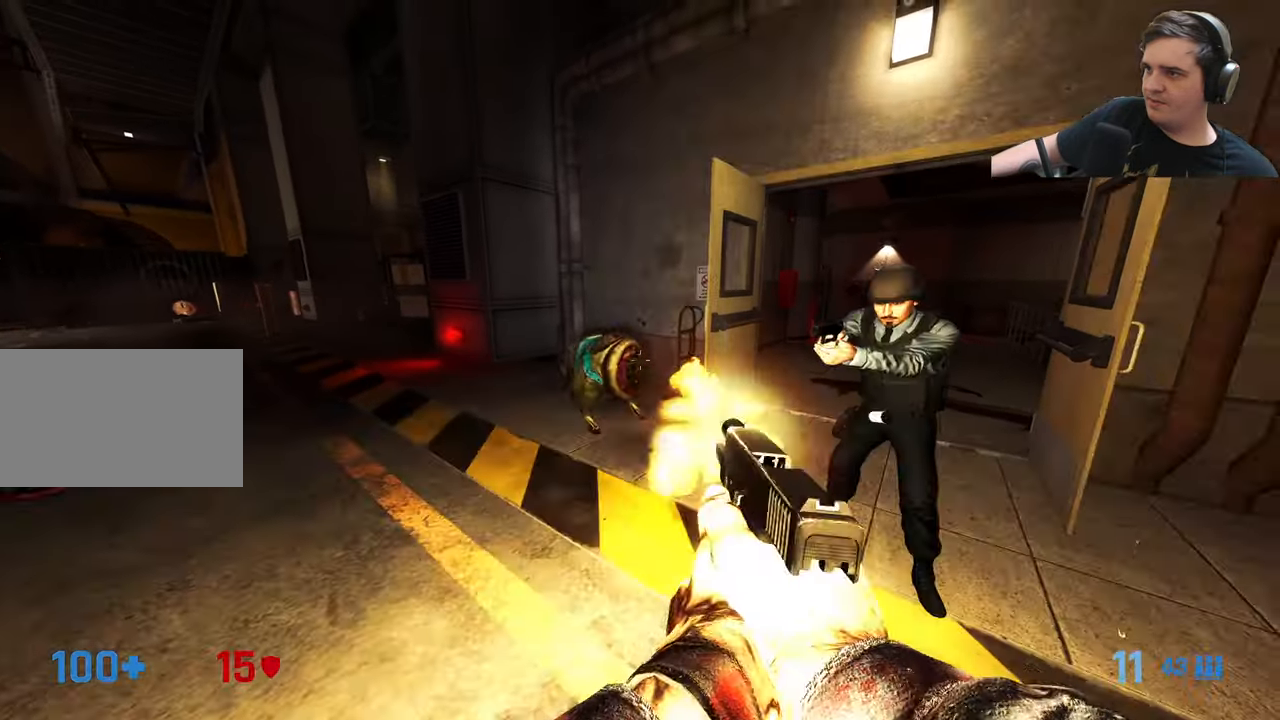
{"keys": [], "events": [[450, "s", "down"], [500, "s", "up"]]}
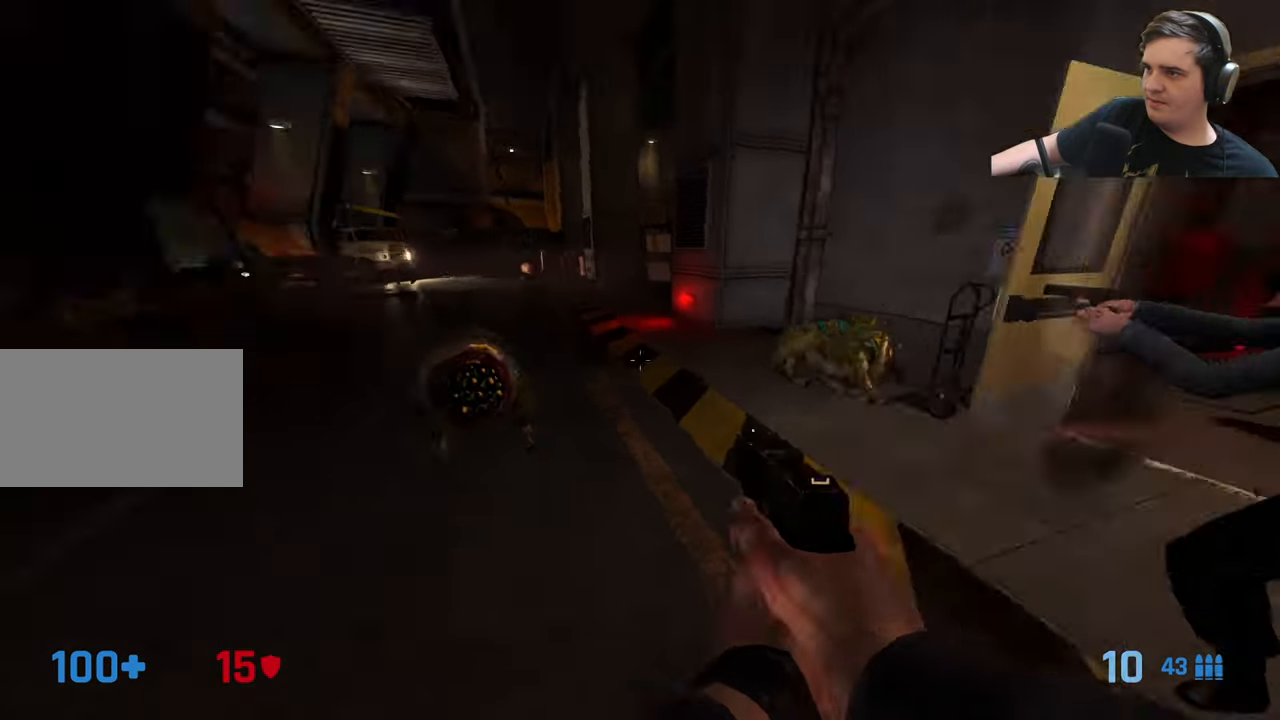
{"keys": [], "events": [[133, "w", "down"], [316, "w", "up"]]}
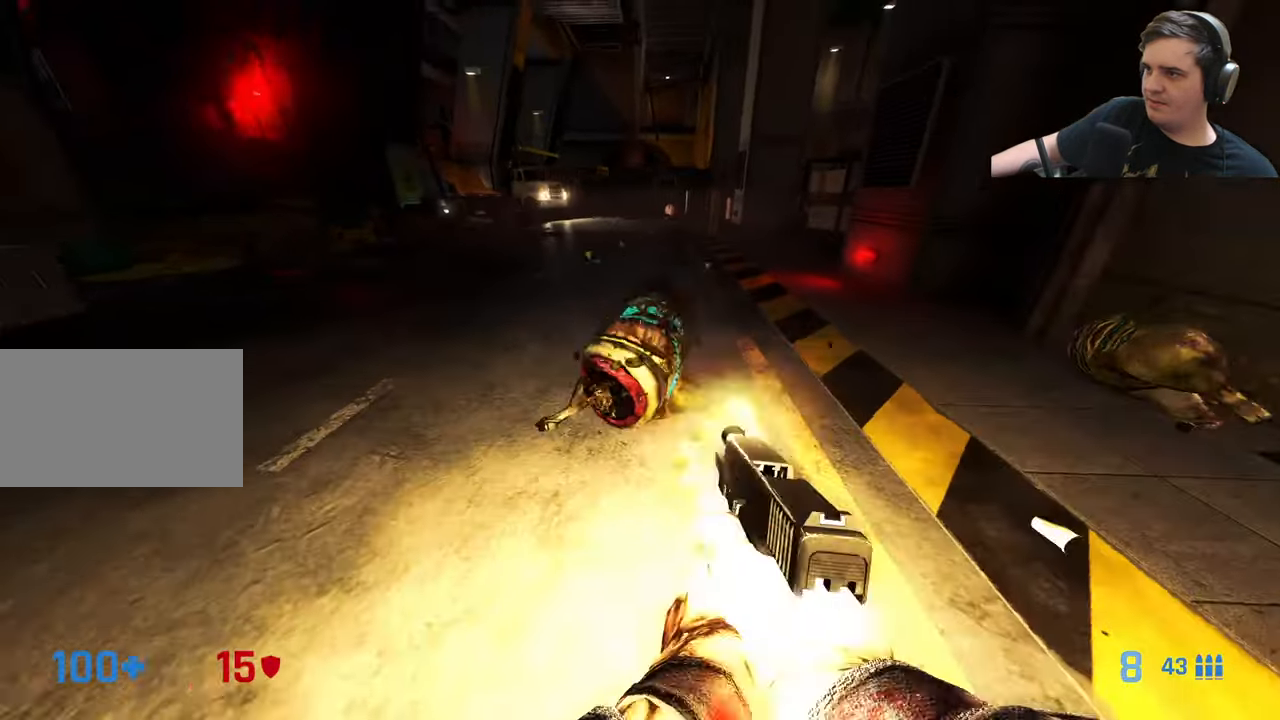
{"keys": [], "events": []}
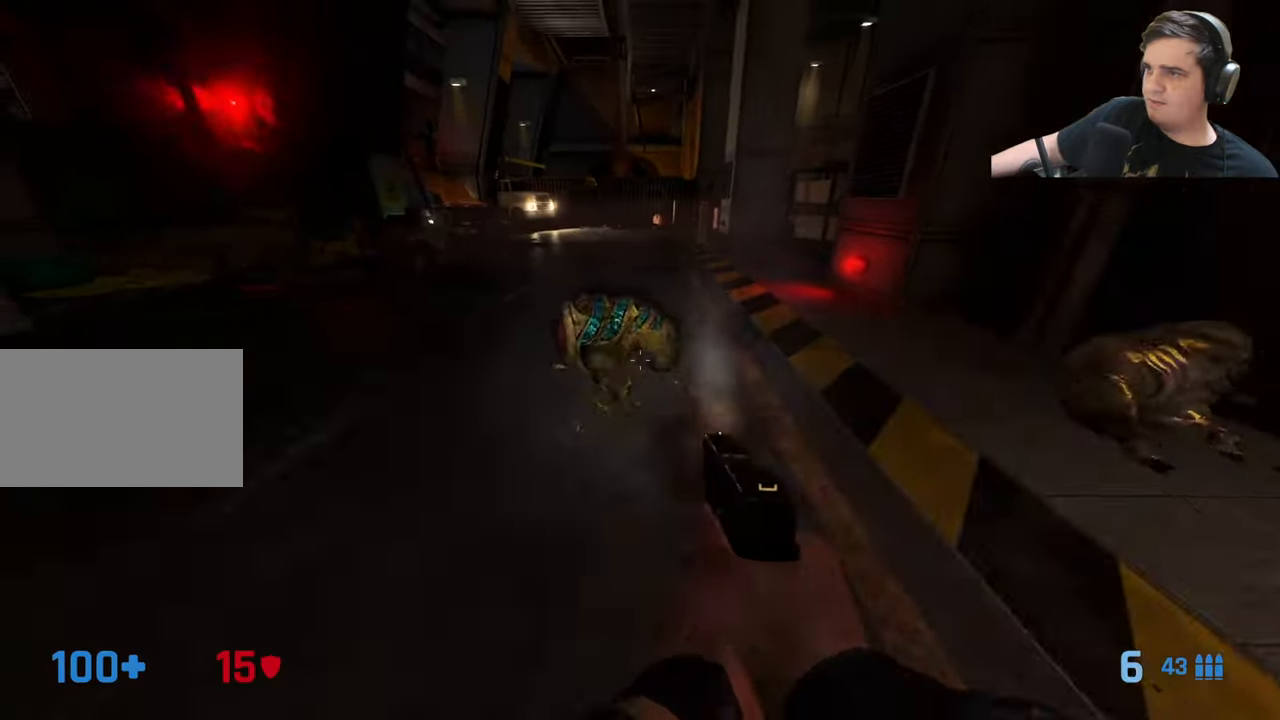
{"keys": [], "events": [[116, "a", "down"], [116, "w", "down"], [266, "a", "up"], [400, "w", "up"]]}
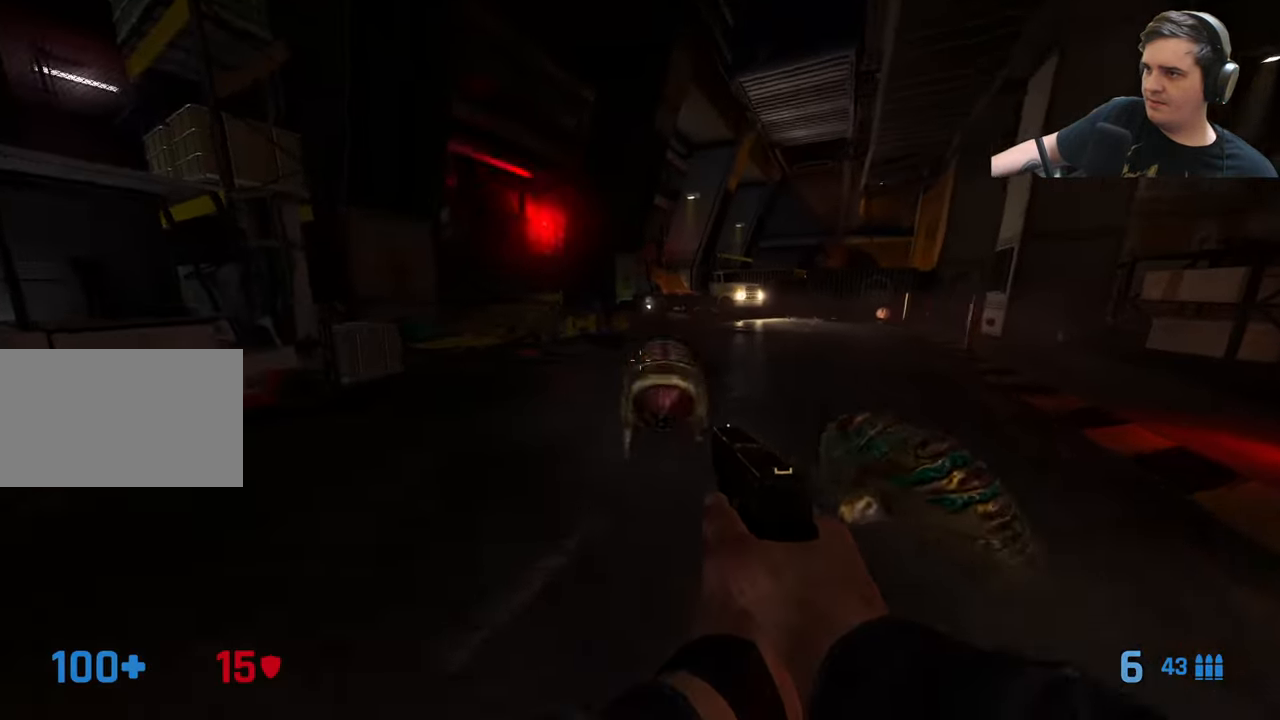
{"keys": [], "events": []}
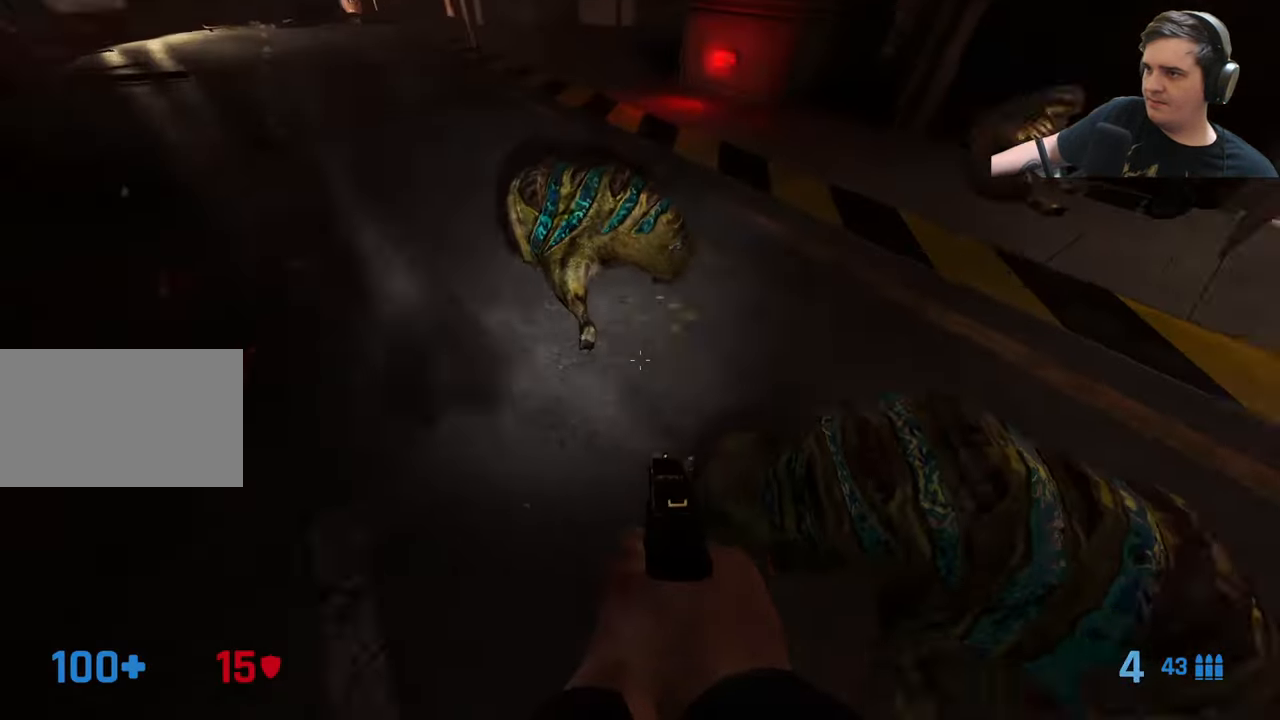
{"keys": ["r"], "events": [[100, "d", "down"], [200, "d", "up"], [482, "r", "down"]]}
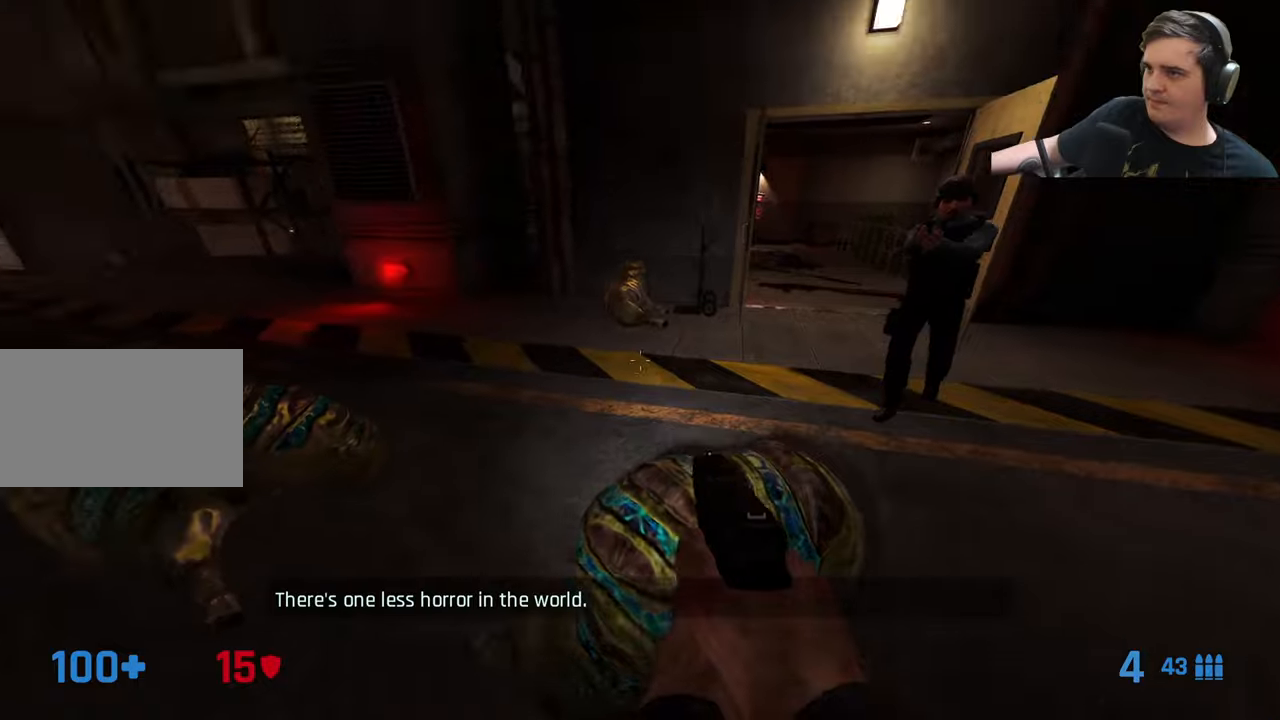
{"keys": ["a", "w"], "events": [[83, "r", "up"], [83, "w", "down"], [167, "w", "up"], [267, "a", "down"], [350, "a", "up"], [350, "w", "down"], [500, "a", "down"]]}
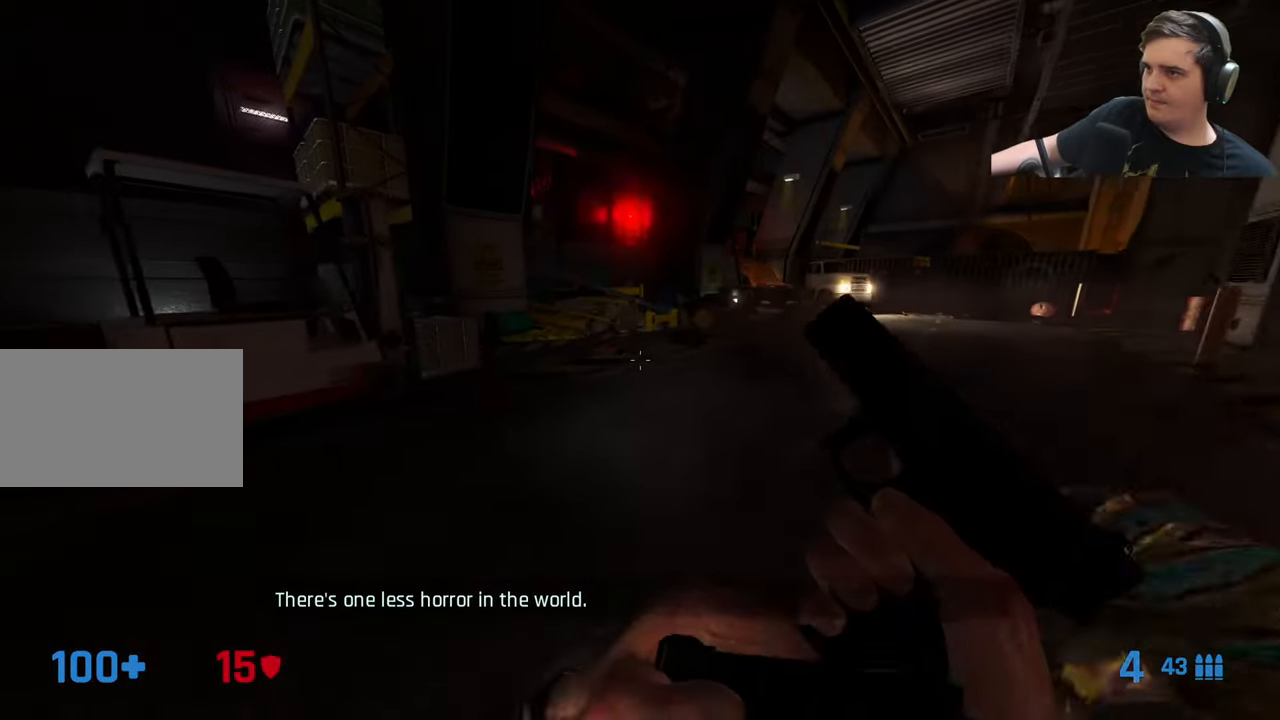
{"keys": ["w"], "events": [[417, "a", "up"]]}
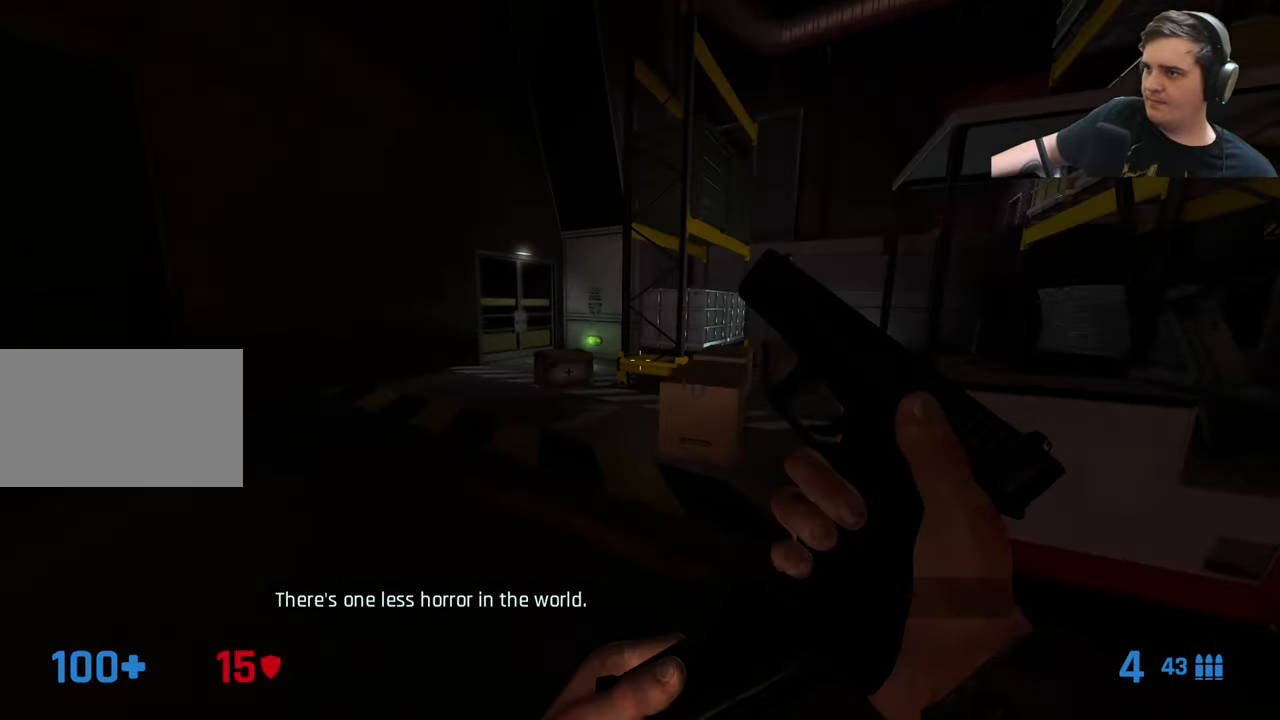
{"keys": ["1"], "events": [[67, "a", "down"], [200, "a", "up"], [433, "w", "up"], [483, "1", "down"]]}
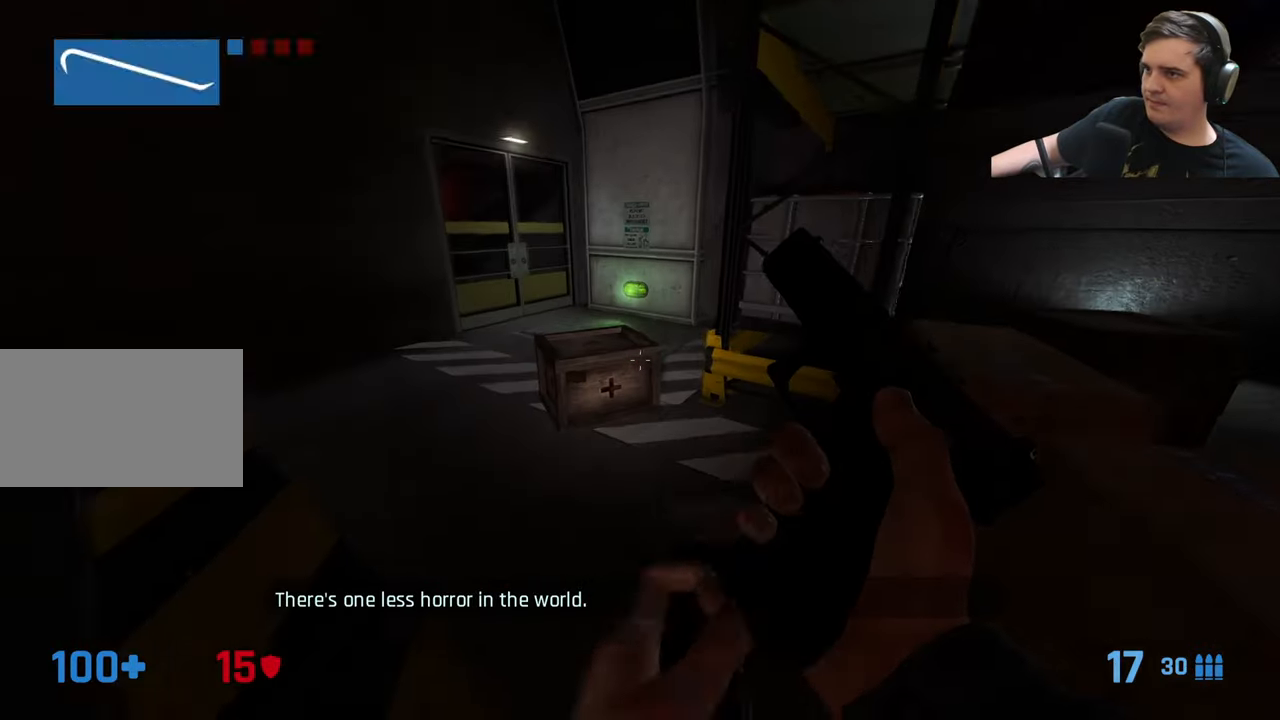
{"keys": ["ctrl"], "events": [[33, "1", "up"], [117, "w", "down"], [217, "ctrl", "down"], [217, "w", "up"]]}
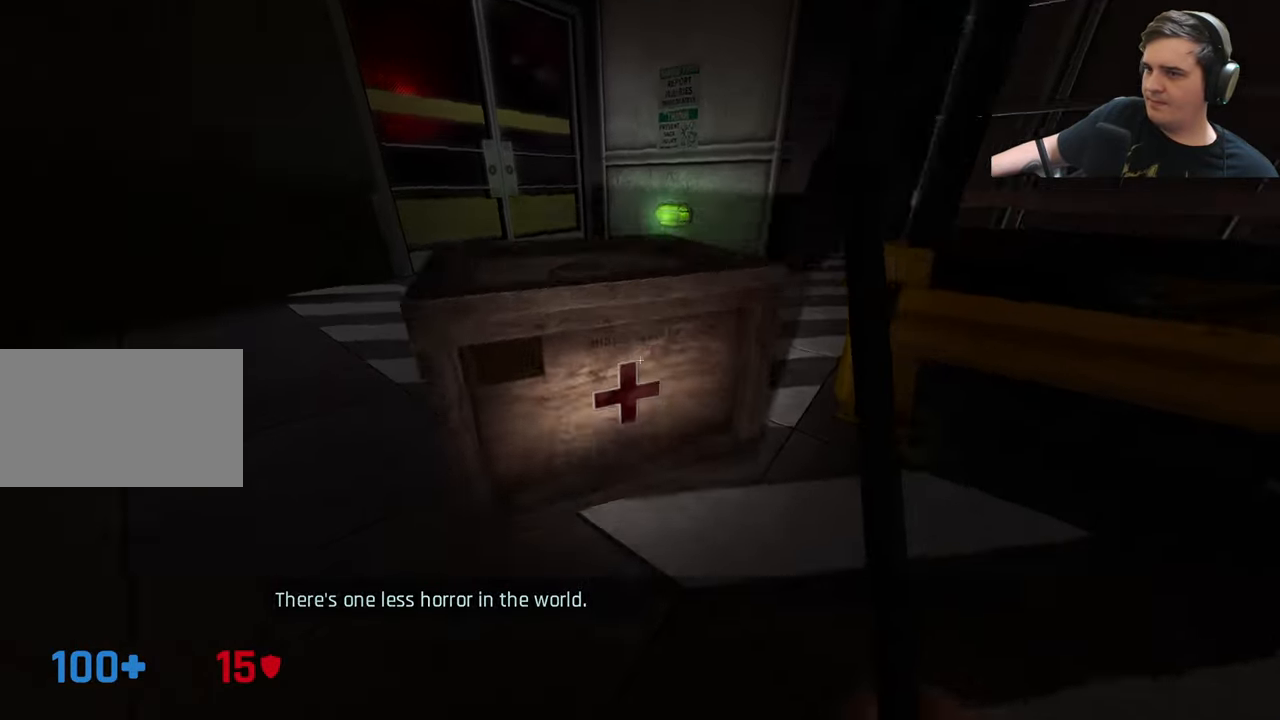
{"keys": ["ctrl", "w"], "events": [[183, "w", "down"]]}